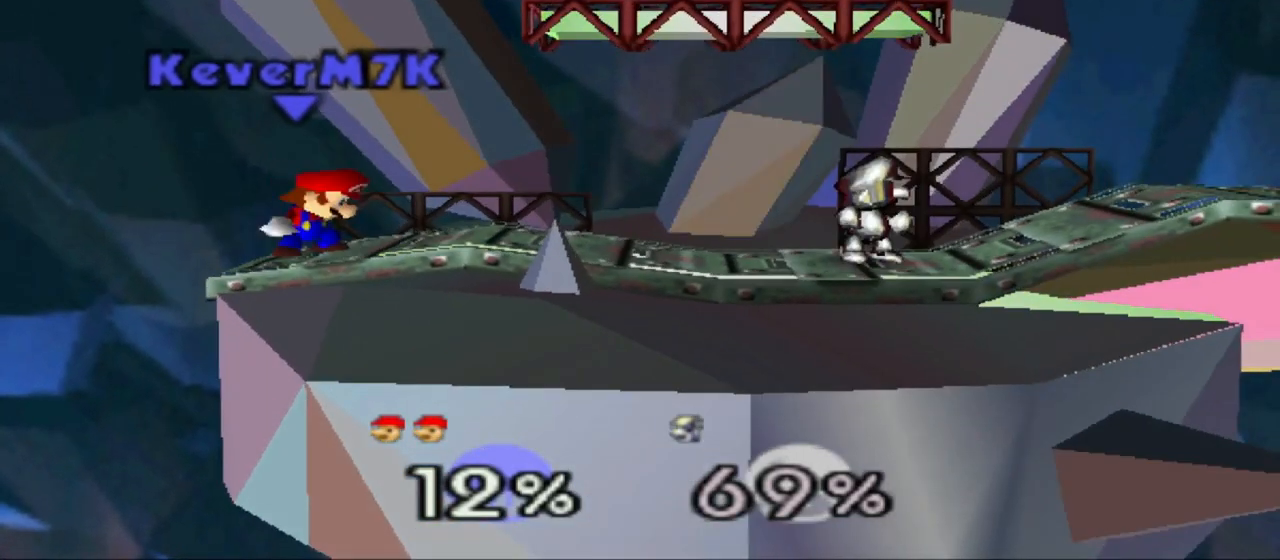
Gameplay with a controller (Nintendo layout); each line is a JSON object with the inputs held at the frame after it. "events" lists button and stick changes between this image and that frame as [ms after this image, input, new state], when the widget could be followed in between. Not read: A DPAD_DOWN DPAD_LEFT DPAD_RIGHT L3 R3.
{"buttons": [], "left_stick": "right", "events": [[300, "left_stick", "right"]]}
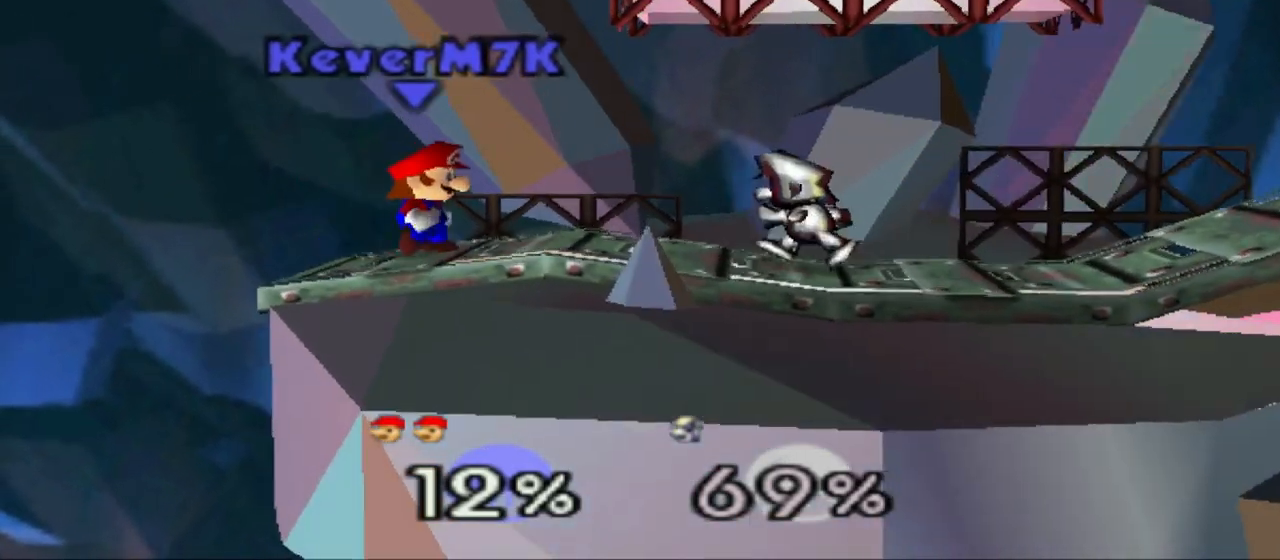
{"buttons": [], "left_stick": "center"}
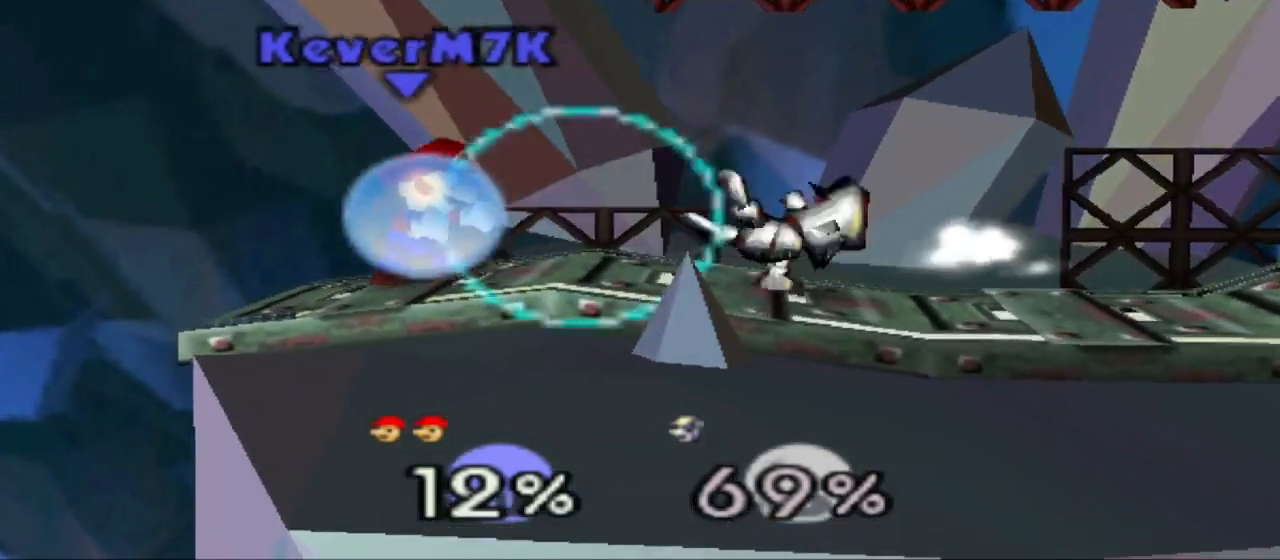
{"buttons": [], "left_stick": "center", "events": [[50, "Z", "down"], [183, "Z", "up"]]}
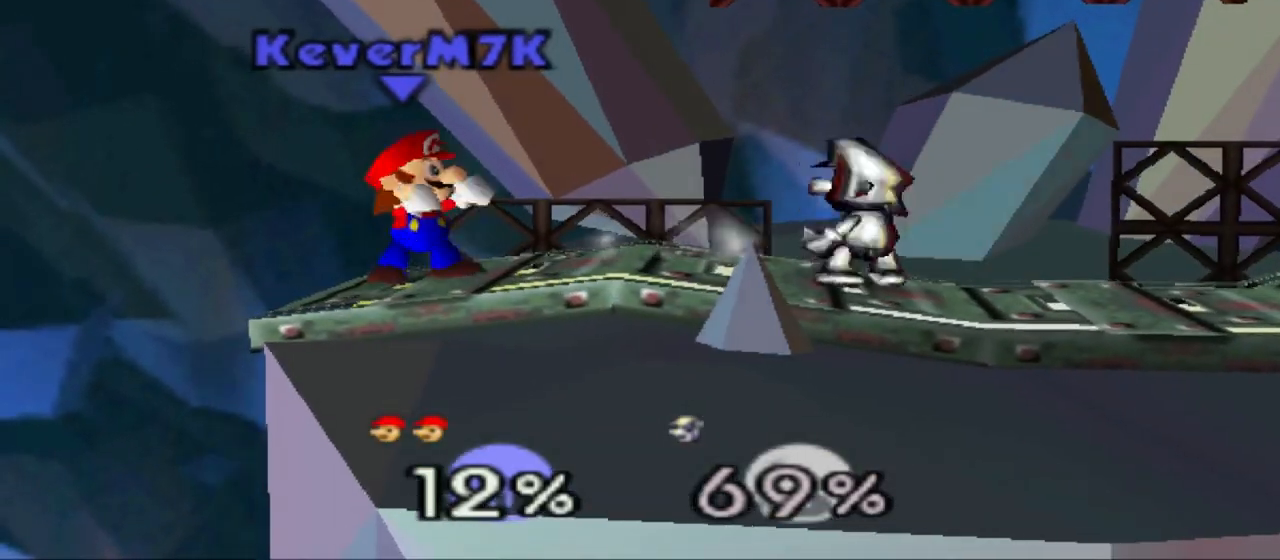
{"buttons": [], "left_stick": "left"}